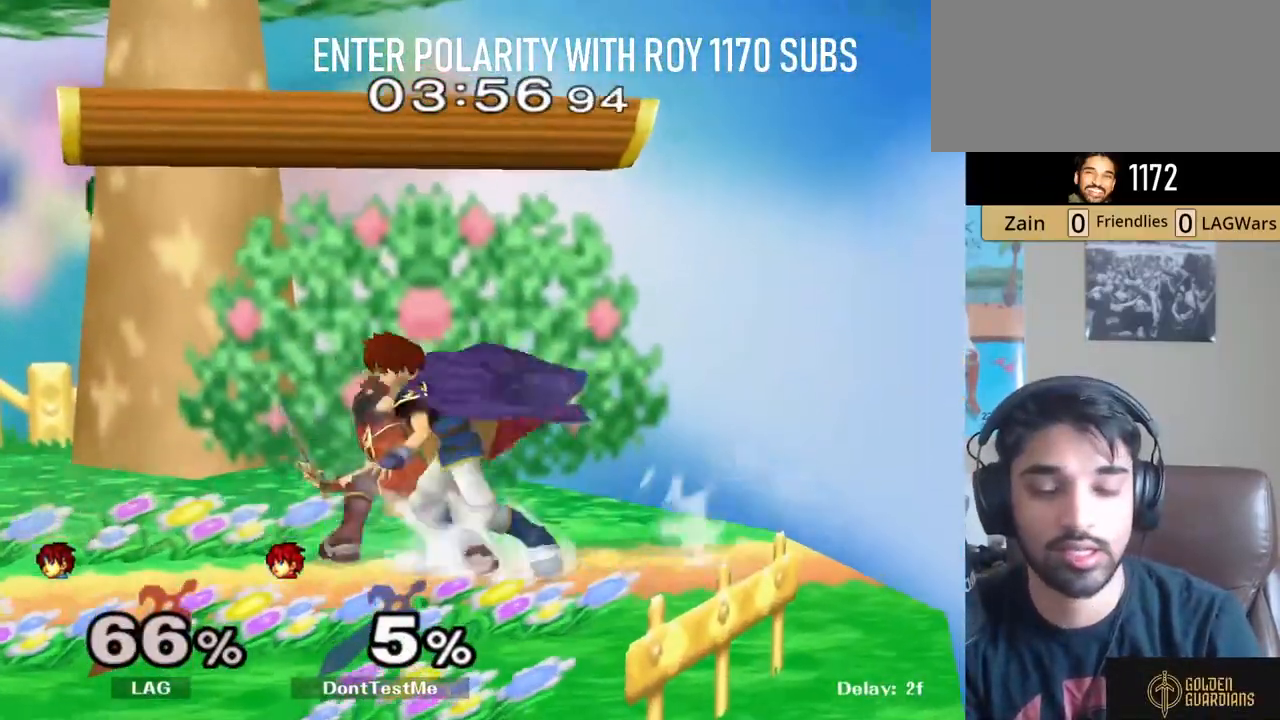
Gameplay with a controller (Nintendo layout); each line is a JSON object with the inputs held at the frame after it. "events" lists button and stick changes between this image and that frame as [ms after this image, input, new state], when the widget could be followed in between. Not read: L3 R3.
{"buttons": [], "left_stick": "down", "right_stick": "center", "events": [[17, "A", "down"], [133, "A", "up"], [167, "A", "down"], [283, "A", "up"], [367, "A", "down"], [433, "A", "up"]]}
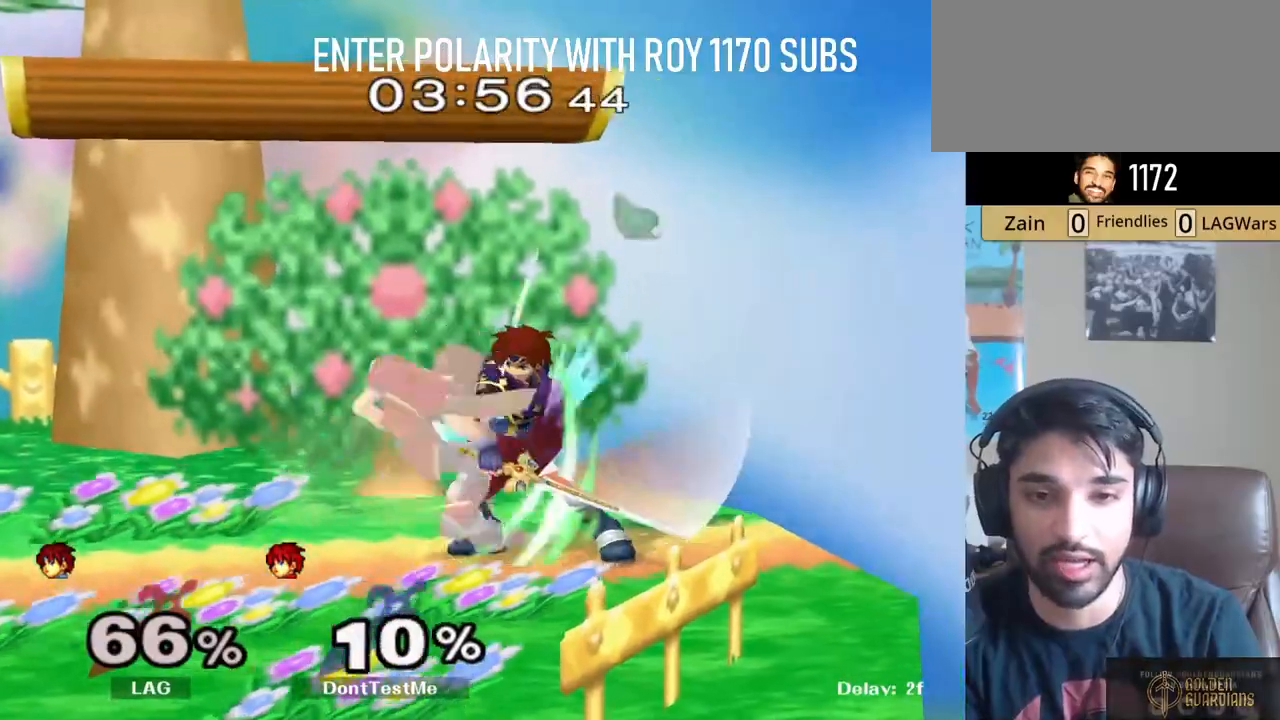
{"buttons": [], "left_stick": "down-left", "right_stick": "center", "events": [[17, "A", "down"], [100, "A", "up"], [167, "A", "down"], [300, "A", "up"], [317, "left_stick", "center"], [383, "left_stick", "down-left"]]}
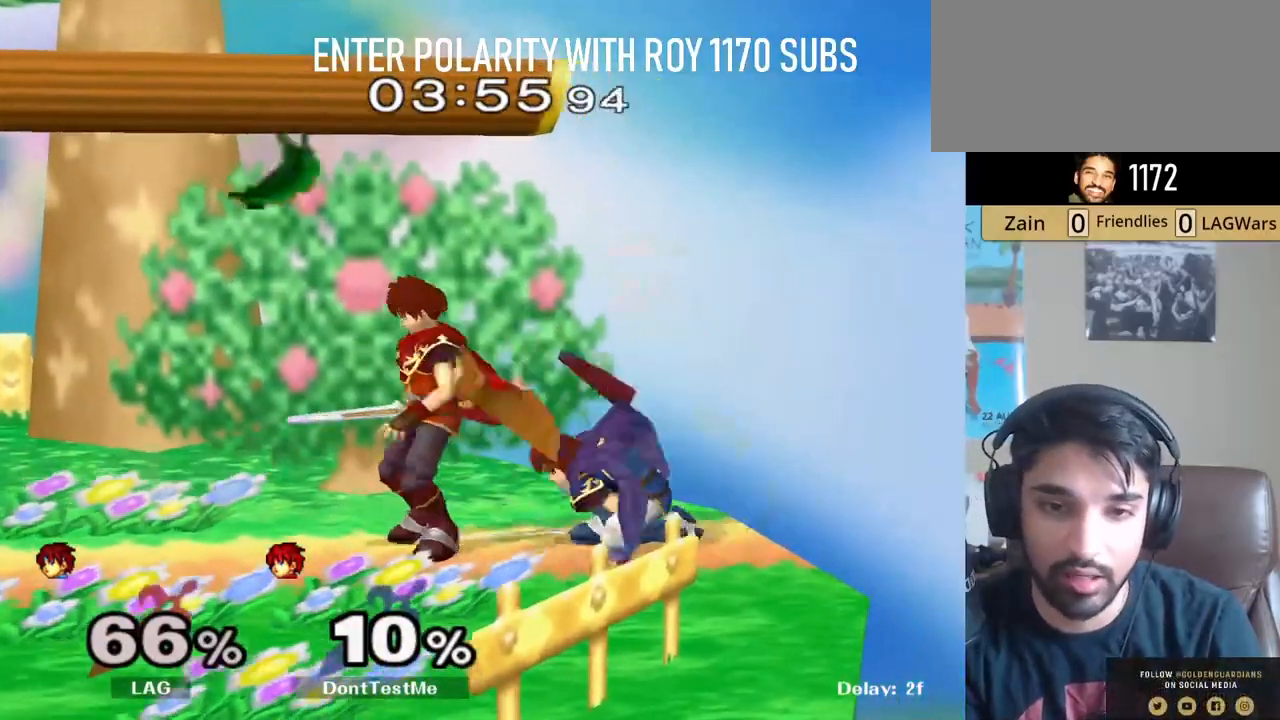
{"buttons": [], "left_stick": "left", "right_stick": "center", "events": [[67, "left_stick", "down"], [167, "A", "down"], [267, "A", "up"], [317, "A", "down"], [433, "A", "up"], [483, "left_stick", "left"]]}
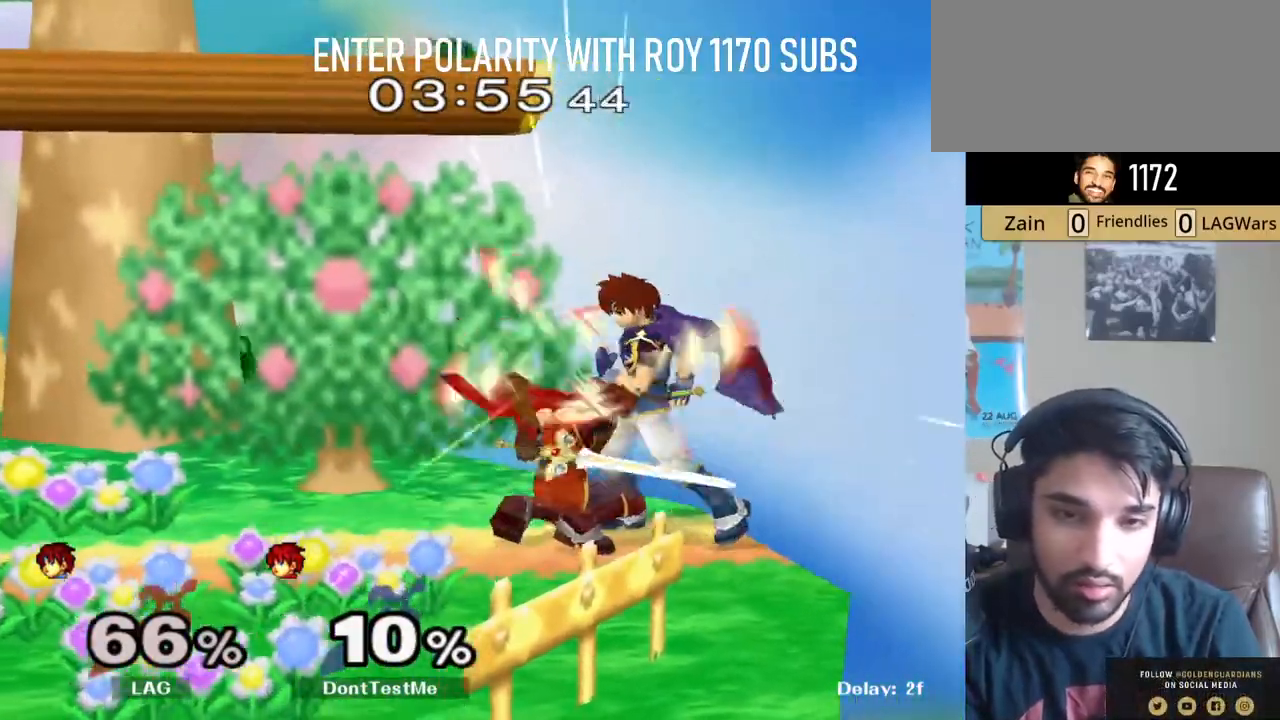
{"buttons": [], "left_stick": "center", "right_stick": "center", "events": [[183, "left_stick", "center"]]}
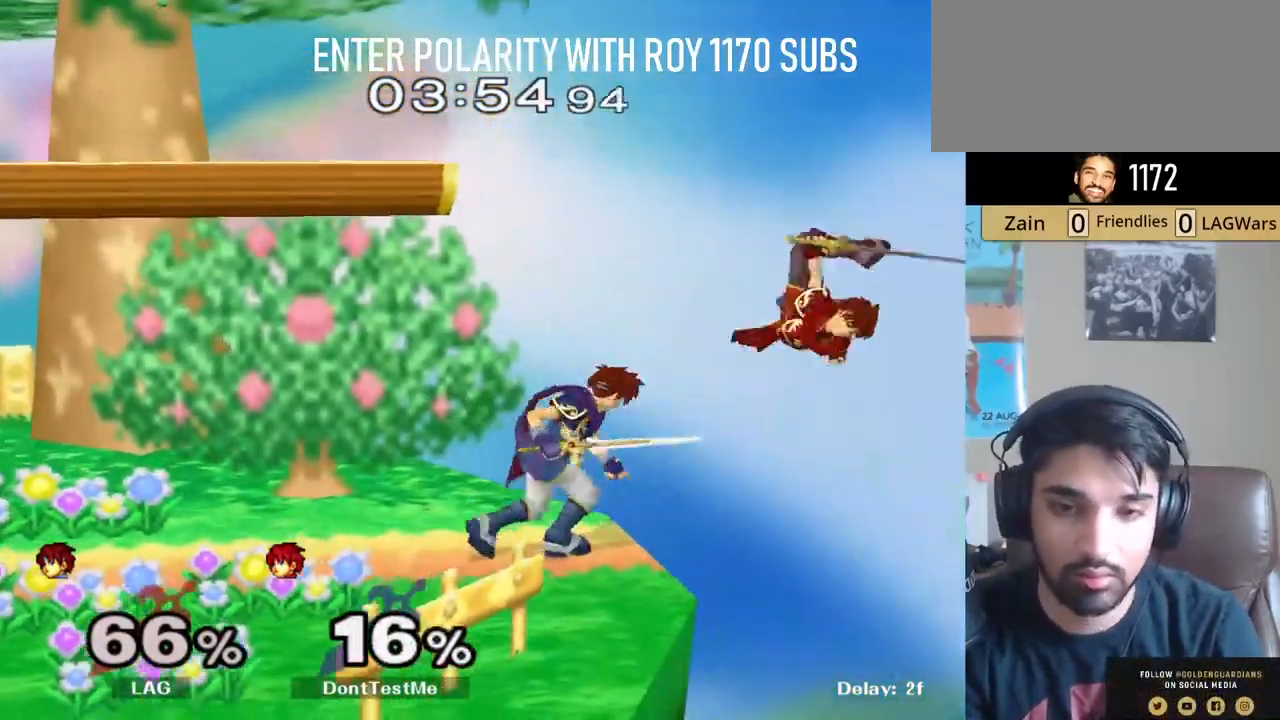
{"buttons": [], "left_stick": "down-left", "right_stick": "center", "events": [[333, "left_stick", "down-left"]]}
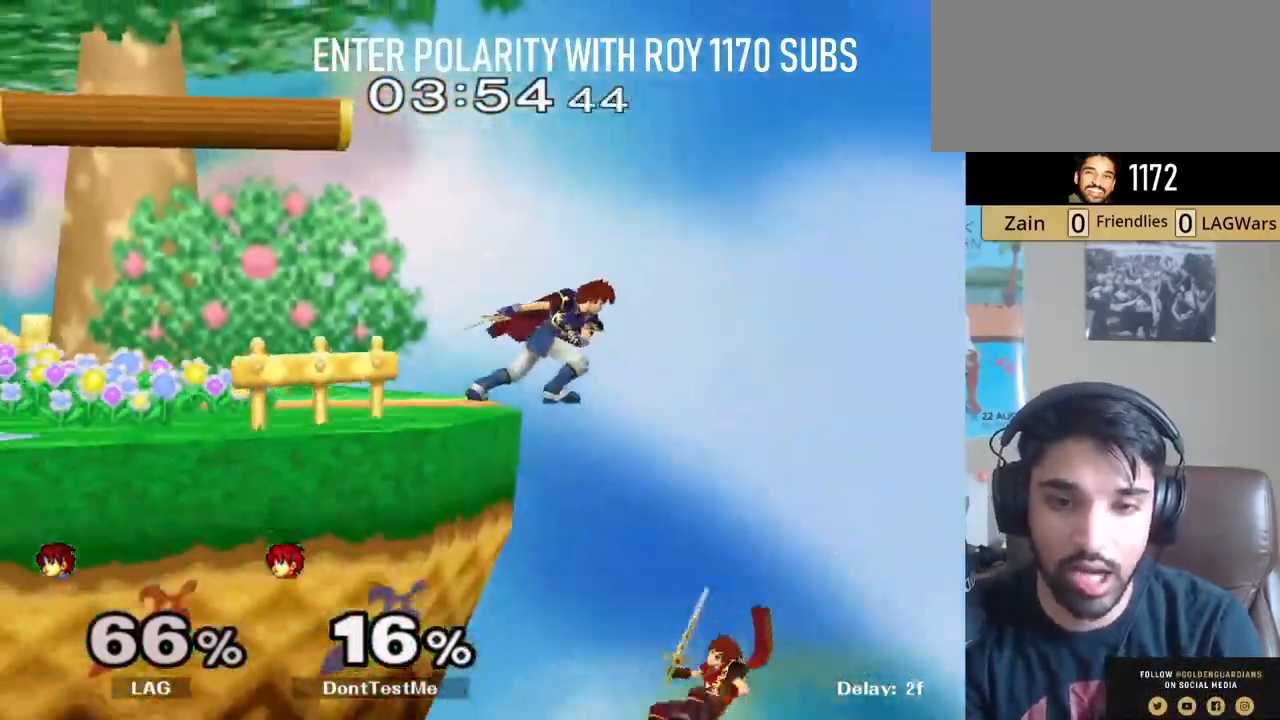
{"buttons": ["B", "L1"], "left_stick": "left", "right_stick": "center", "events": [[67, "Y", "down"], [100, "left_stick", "up-left"], [133, "B", "down"], [217, "Y", "up"], [283, "left_stick", "left"], [367, "L1", "down"]]}
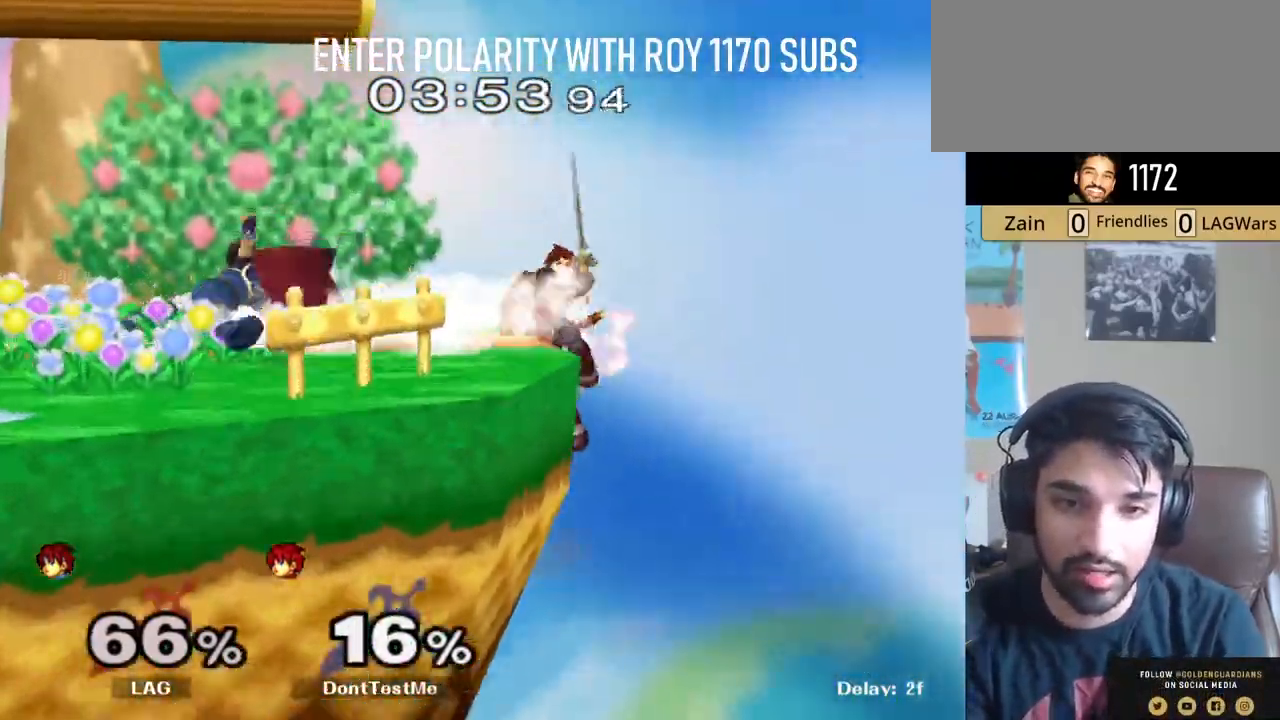
{"buttons": [], "left_stick": "right", "right_stick": "center", "events": [[317, "B", "up"], [383, "left_stick", "center"], [433, "L1", "up"], [450, "left_stick", "right"]]}
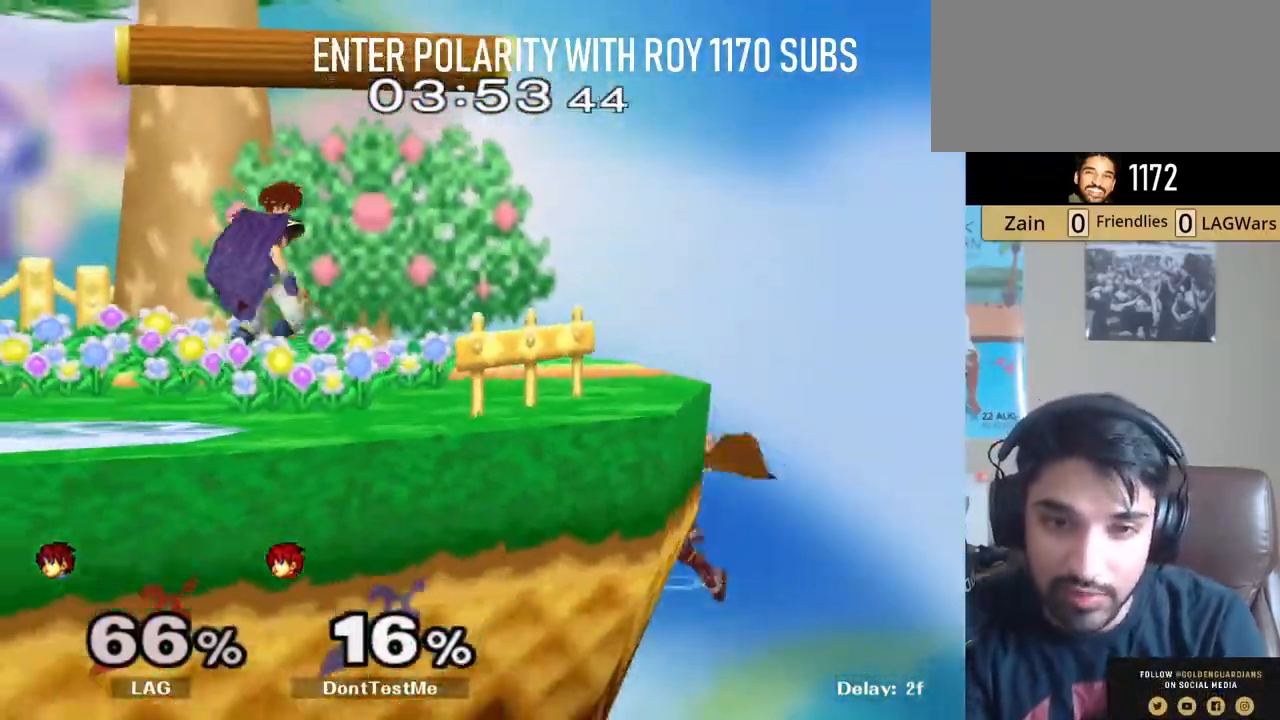
{"buttons": [], "left_stick": "down", "right_stick": "center", "events": [[17, "Y", "down"], [17, "left_stick", "left"], [283, "left_stick", "down-left"], [300, "R1", "down"], [383, "Y", "up"], [400, "left_stick", "down"], [433, "R1", "up"]]}
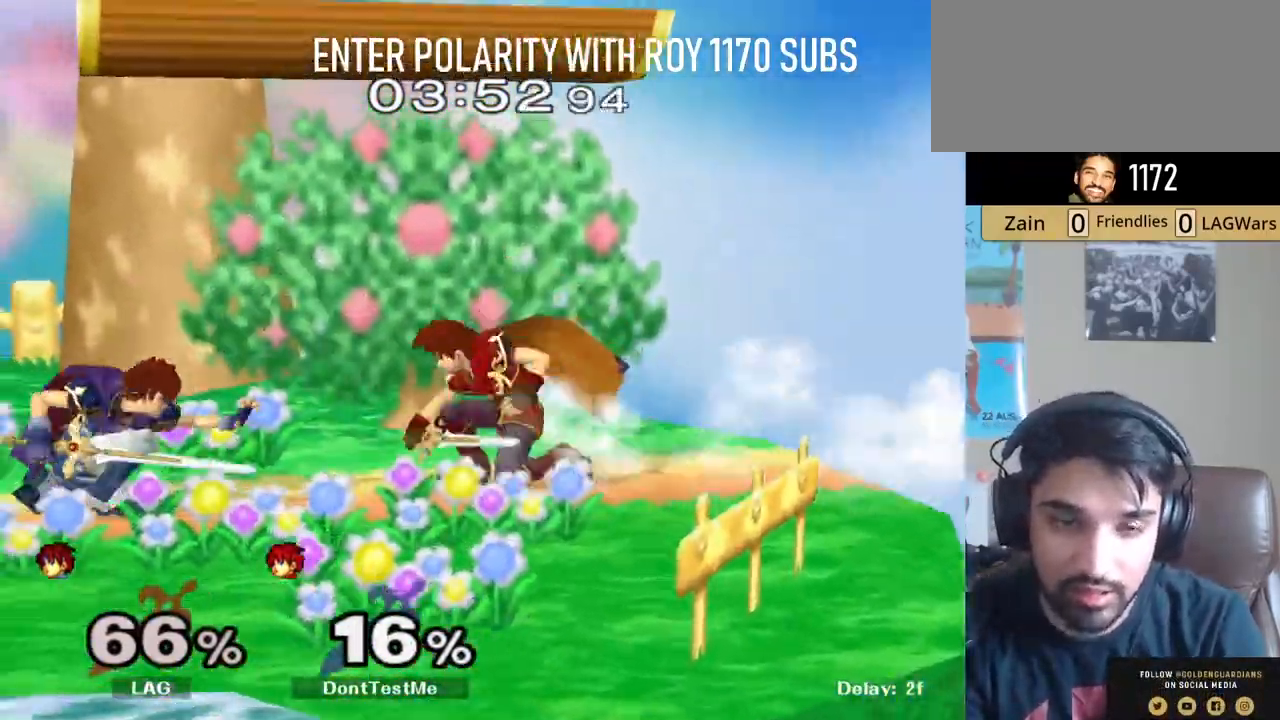
{"buttons": [], "left_stick": "left", "right_stick": "center", "events": [[33, "A", "down"], [100, "A", "up"], [133, "A", "down"], [300, "A", "up"], [333, "left_stick", "center"], [433, "left_stick", "left"]]}
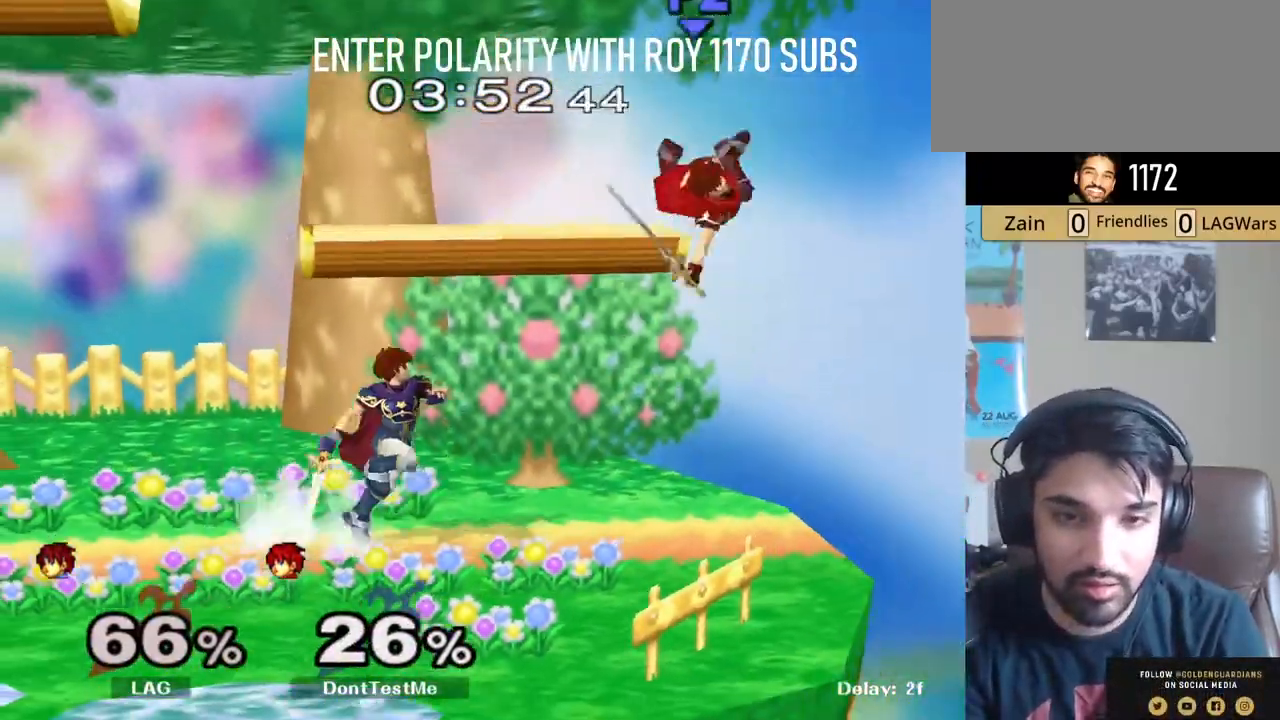
{"buttons": ["L1"], "left_stick": "left", "right_stick": "center", "events": [[67, "L1", "down"]]}
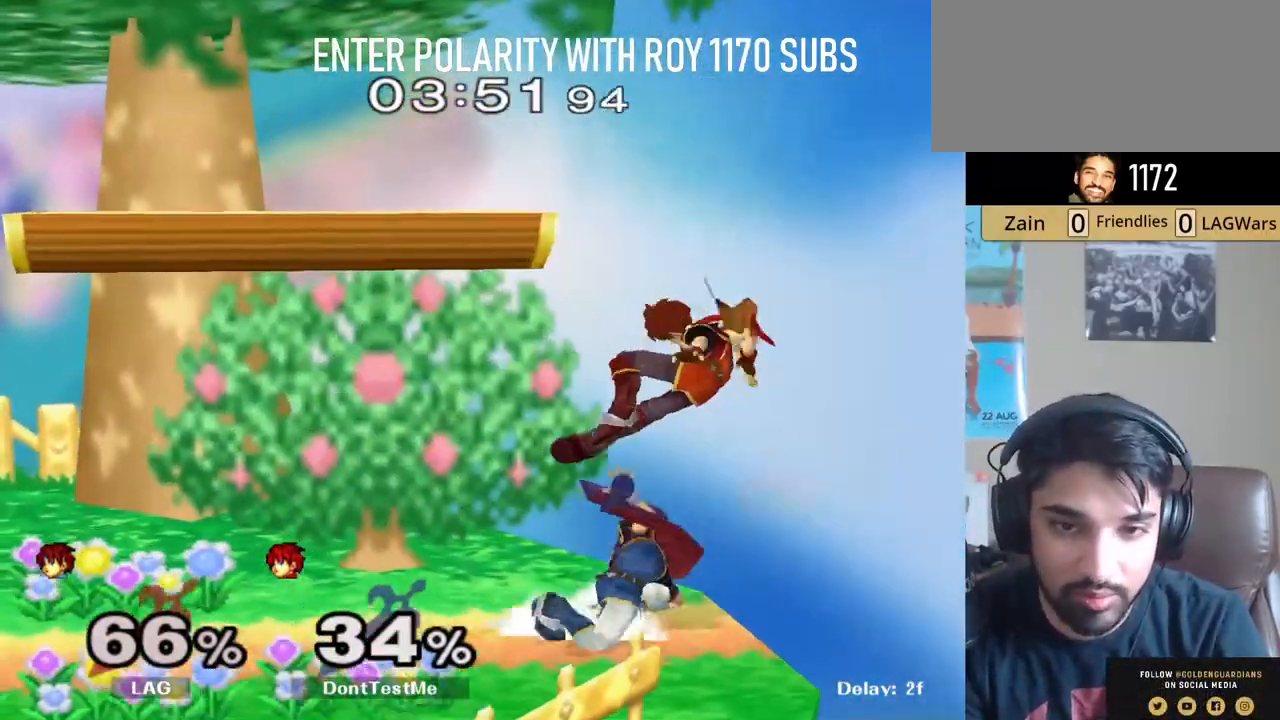
{"buttons": ["L1"], "left_stick": "left", "right_stick": "center", "events": []}
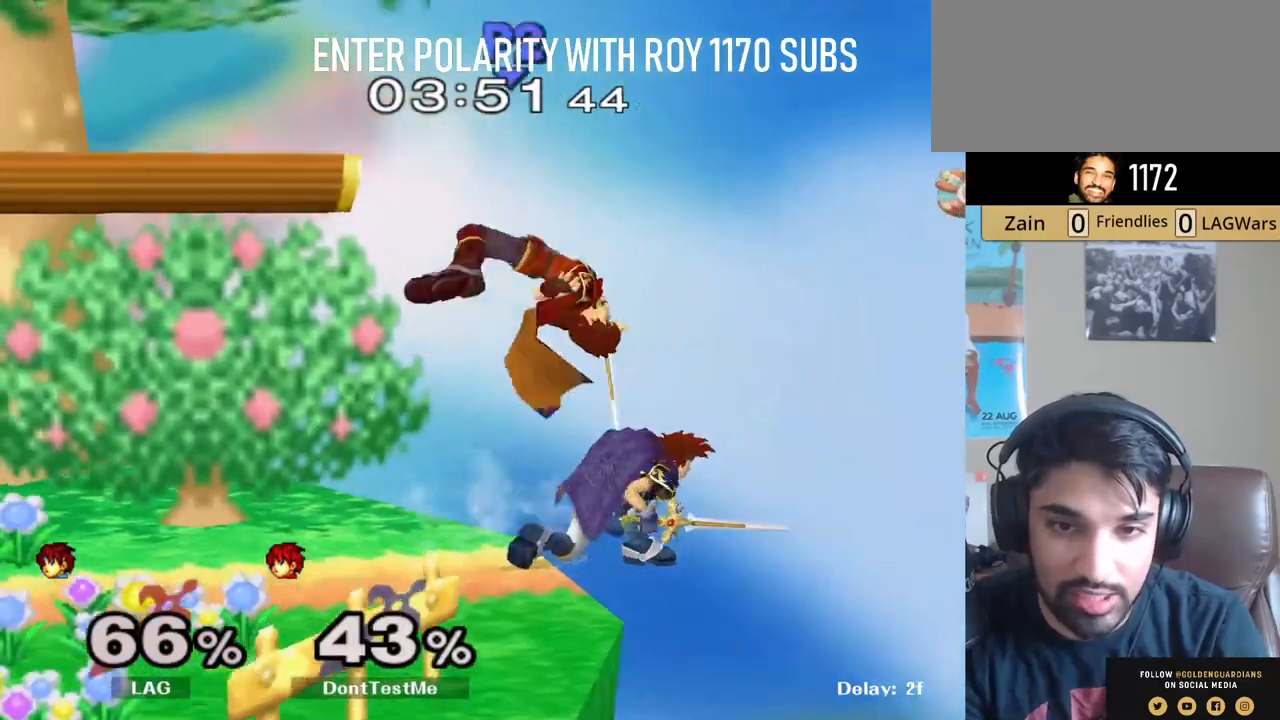
{"buttons": ["L1"], "left_stick": "left", "right_stick": "center", "events": []}
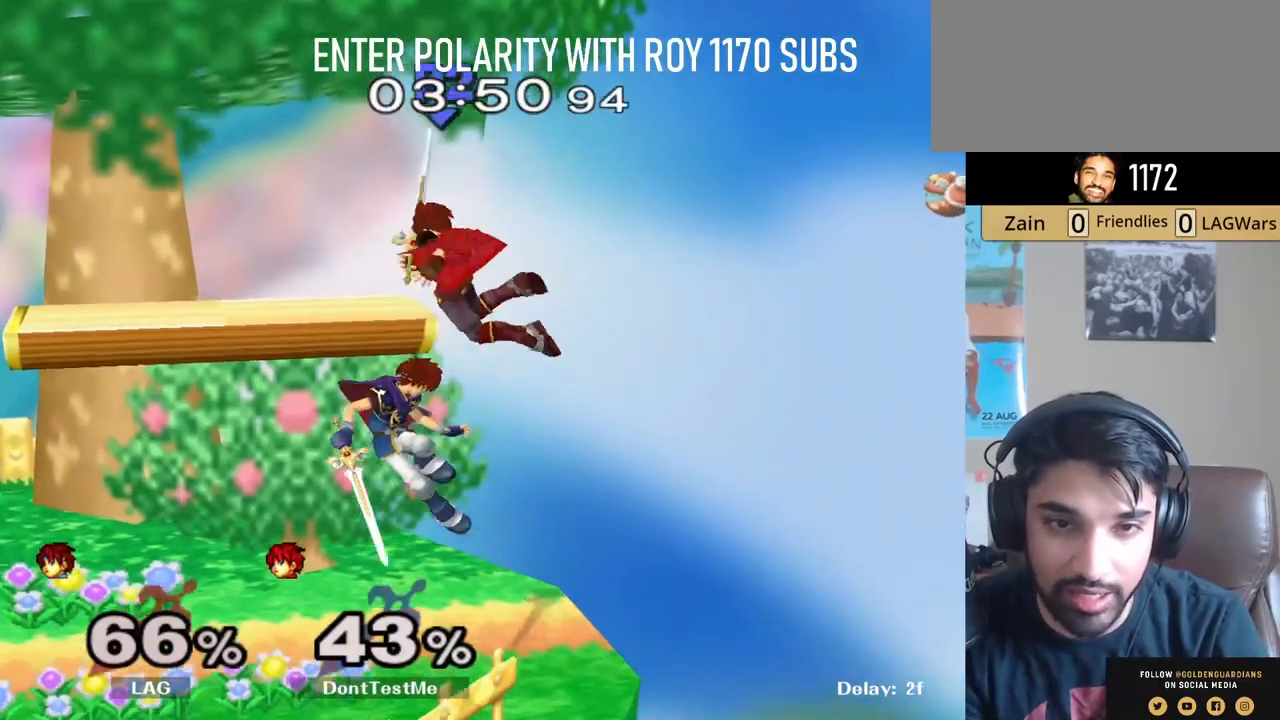
{"buttons": ["L1"], "left_stick": "left", "right_stick": "center", "events": [[17, "right_stick", "left"], [83, "right_stick", "center"], [133, "right_stick", "up-left"], [233, "right_stick", "center"]]}
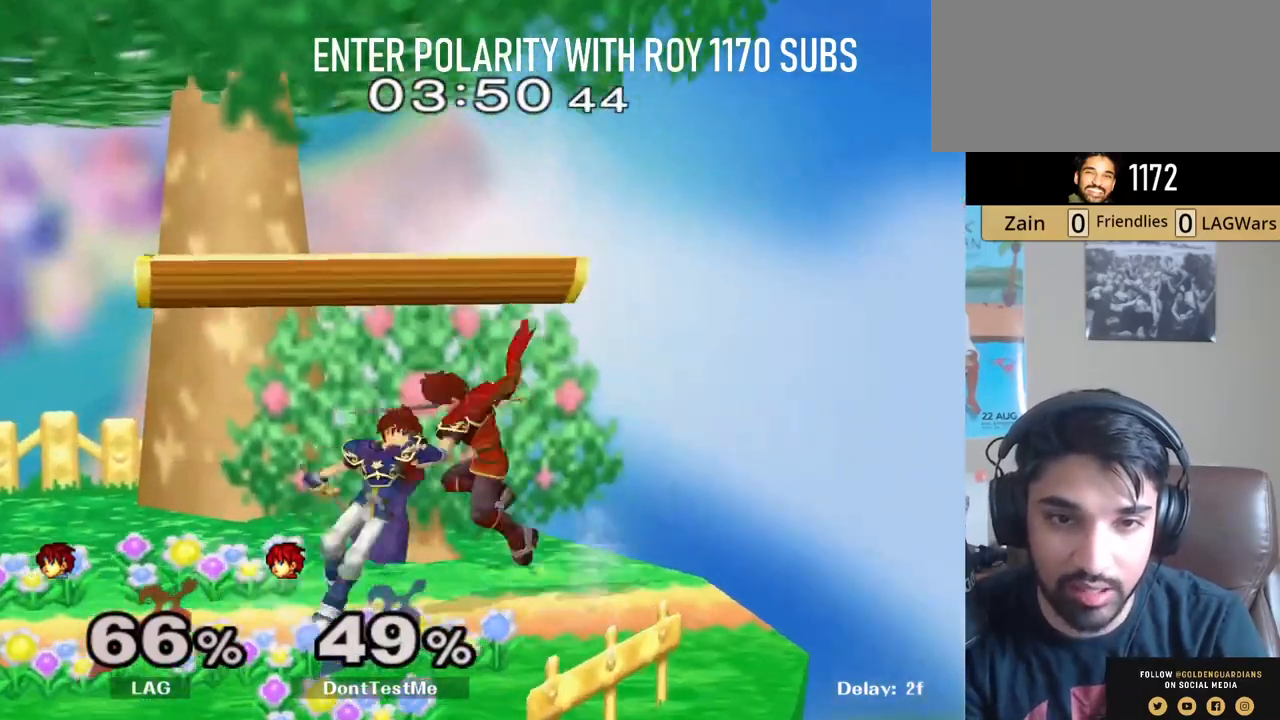
{"buttons": ["L1"], "left_stick": "left", "right_stick": "center", "events": []}
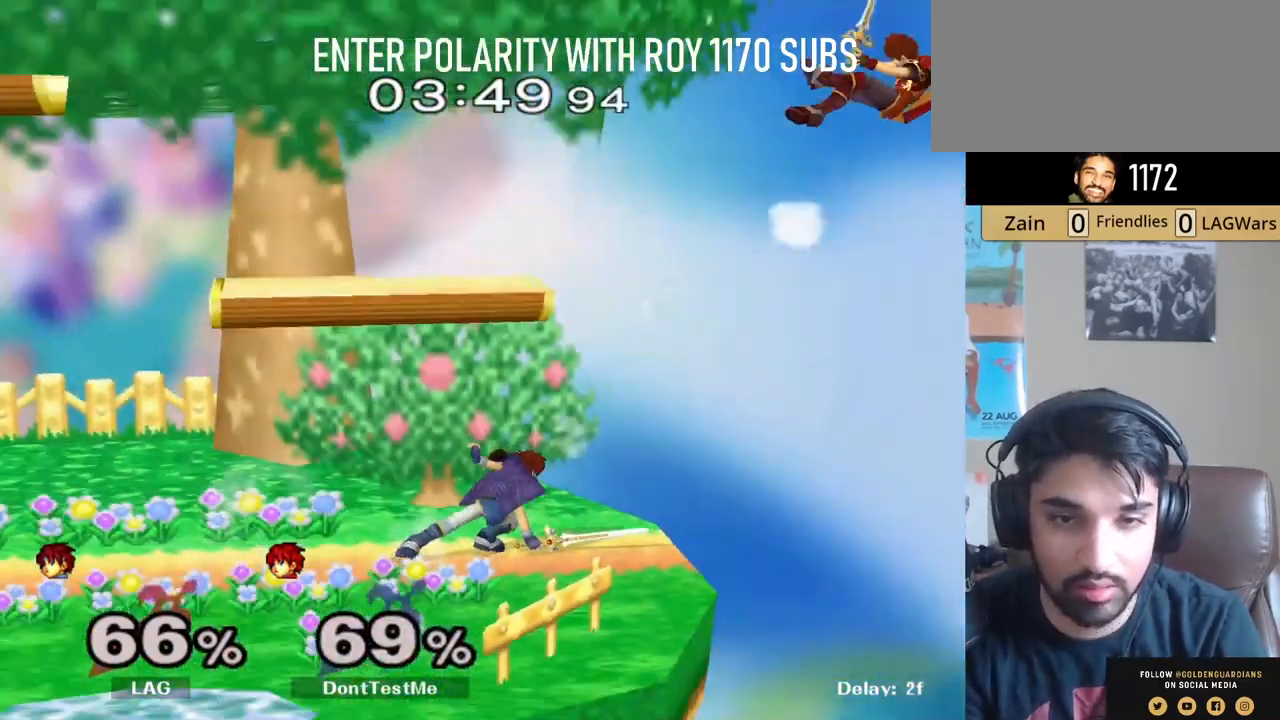
{"buttons": [], "left_stick": "left", "right_stick": "center", "events": [[133, "L1", "up"]]}
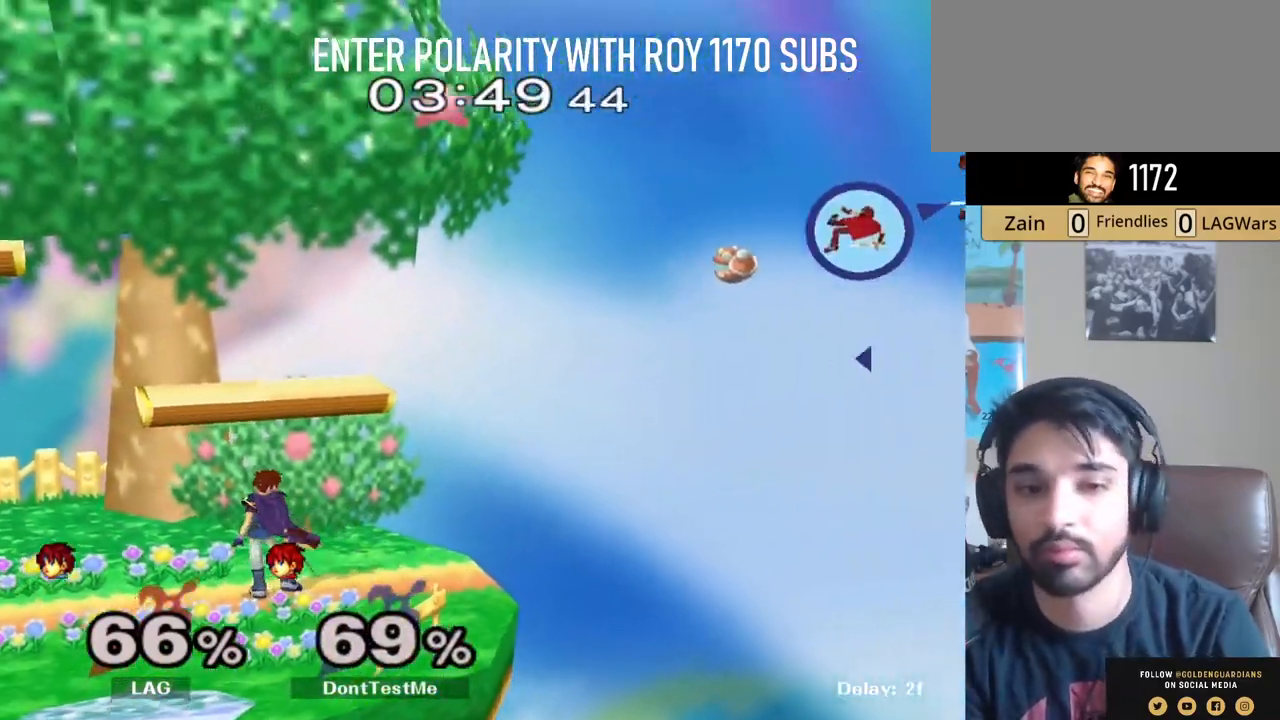
{"buttons": [], "left_stick": "left", "right_stick": "center", "events": []}
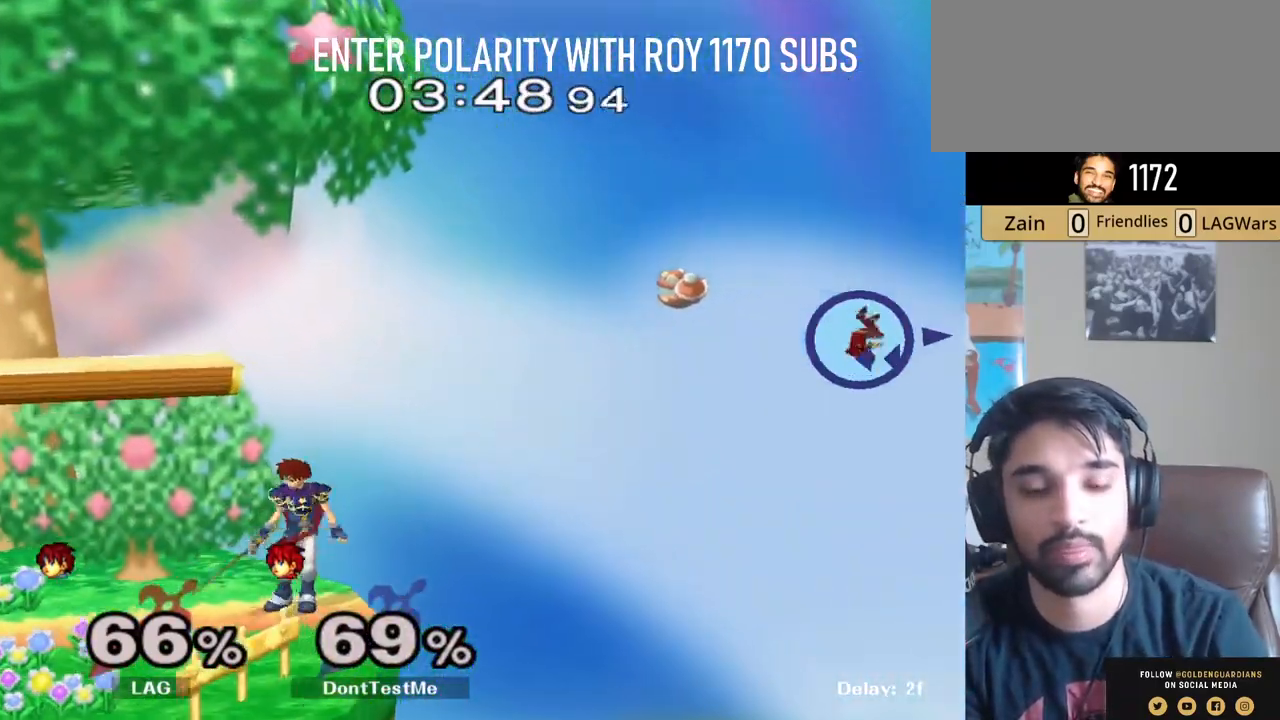
{"buttons": [], "left_stick": "left", "right_stick": "center", "events": [[250, "B", "down"], [417, "B", "up"]]}
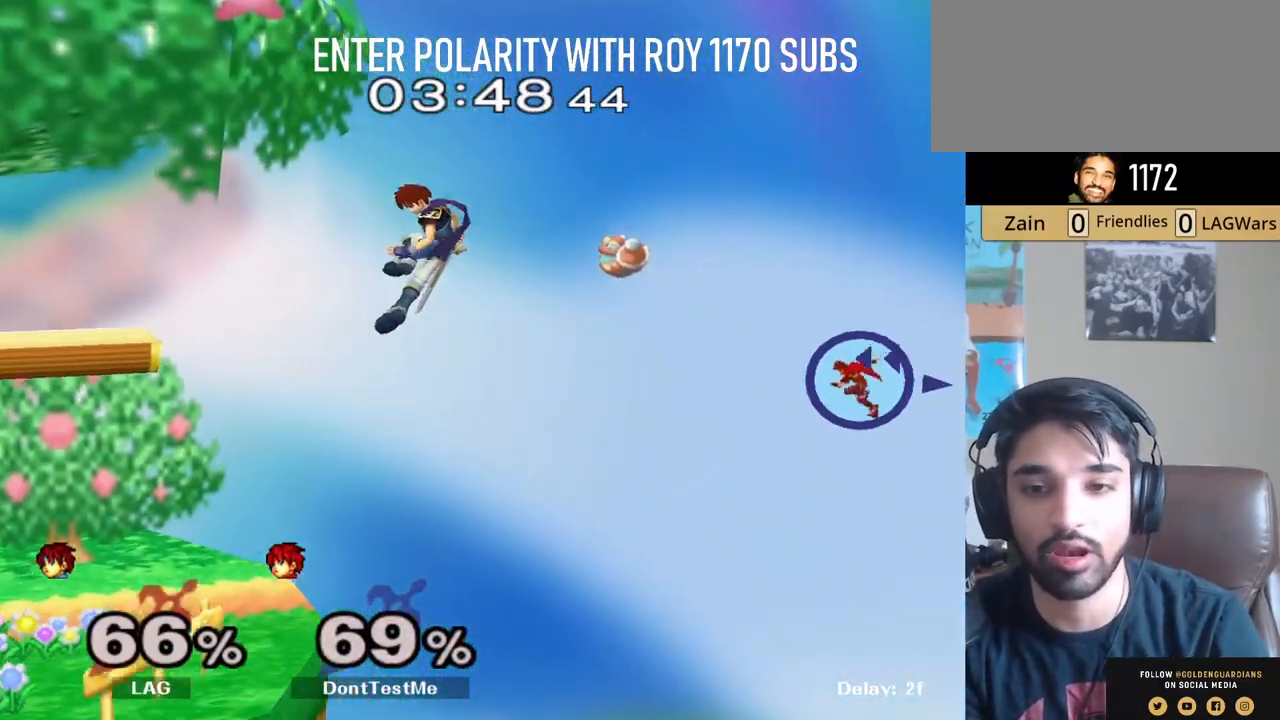
{"buttons": ["B"], "left_stick": "left", "right_stick": "center", "events": [[350, "B", "down"]]}
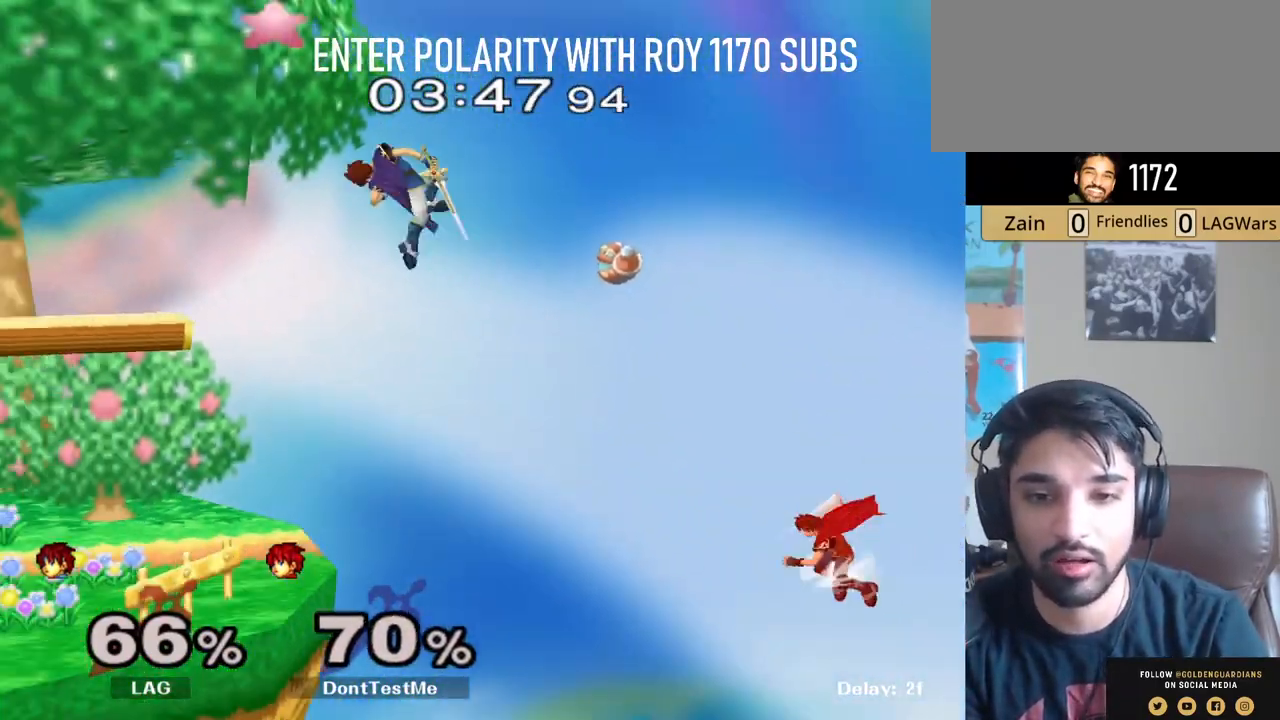
{"buttons": [], "left_stick": "left", "right_stick": "center", "events": [[67, "B", "up"], [383, "Y", "down"], [483, "Y", "up"]]}
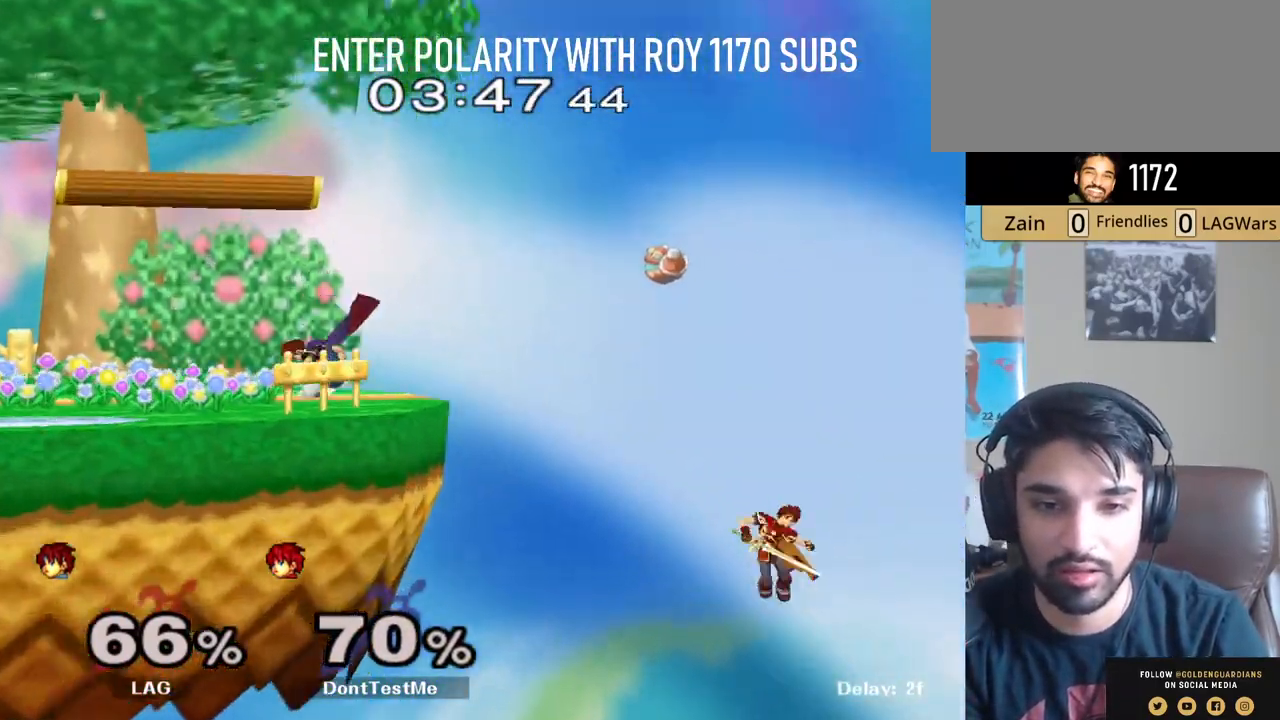
{"buttons": ["B"], "left_stick": "up-left", "right_stick": "center", "events": [[50, "Y", "down"], [150, "Y", "up"], [200, "Y", "down"], [333, "Y", "up"], [417, "left_stick", "up-left"], [467, "B", "down"]]}
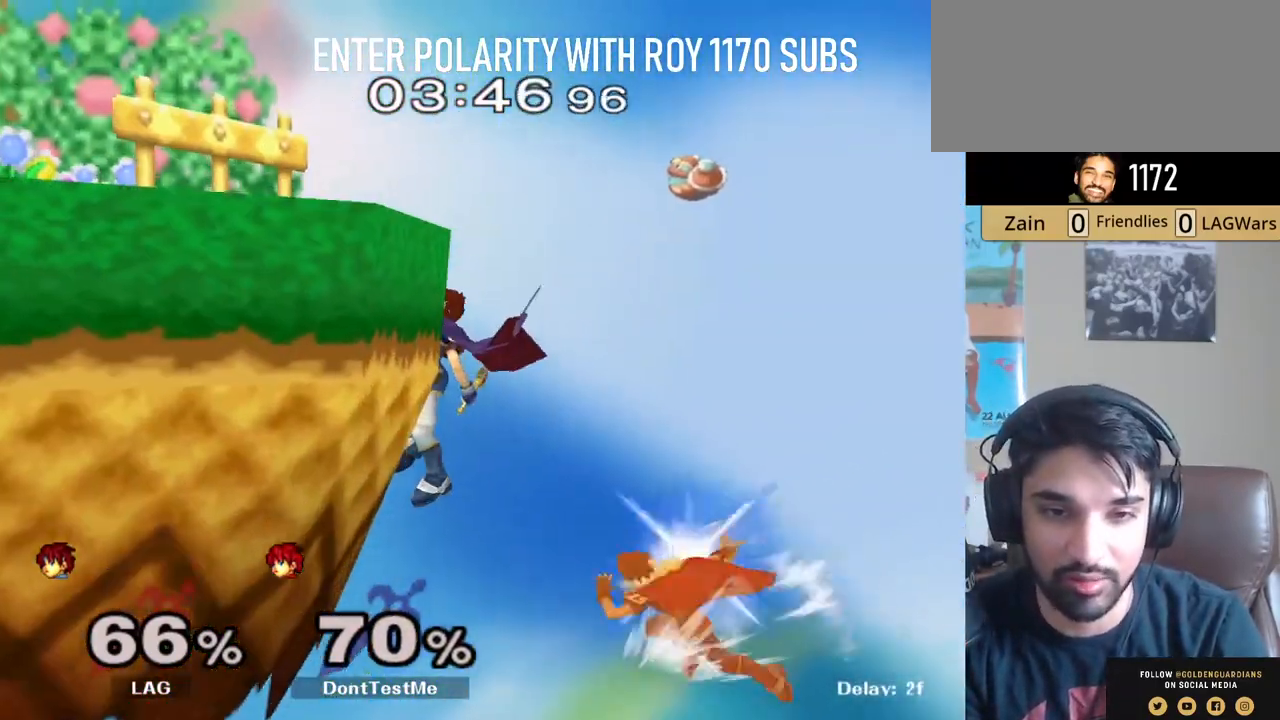
{"buttons": ["B", "L1"], "left_stick": "up-left", "right_stick": "center", "events": [[417, "L1", "down"]]}
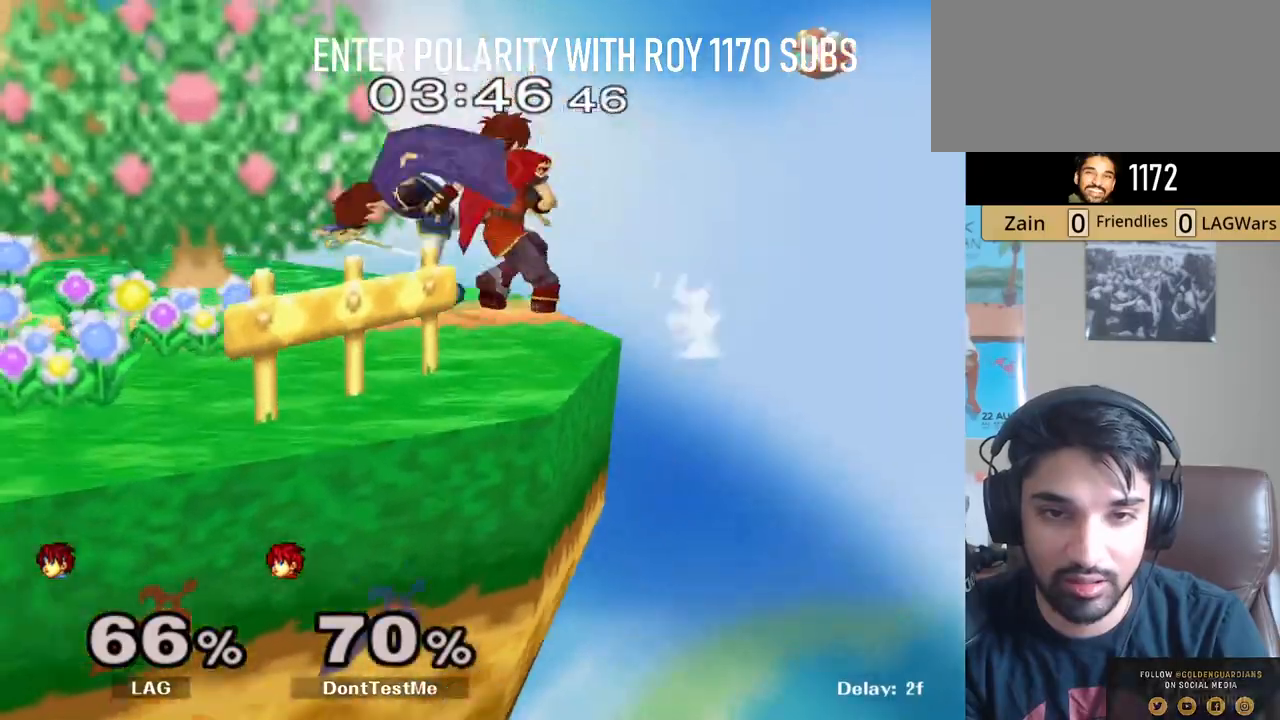
{"buttons": ["L1"], "left_stick": "up-left", "right_stick": "center", "events": [[17, "left_stick", "left"], [167, "B", "up"], [283, "left_stick", "center"], [383, "left_stick", "up-left"]]}
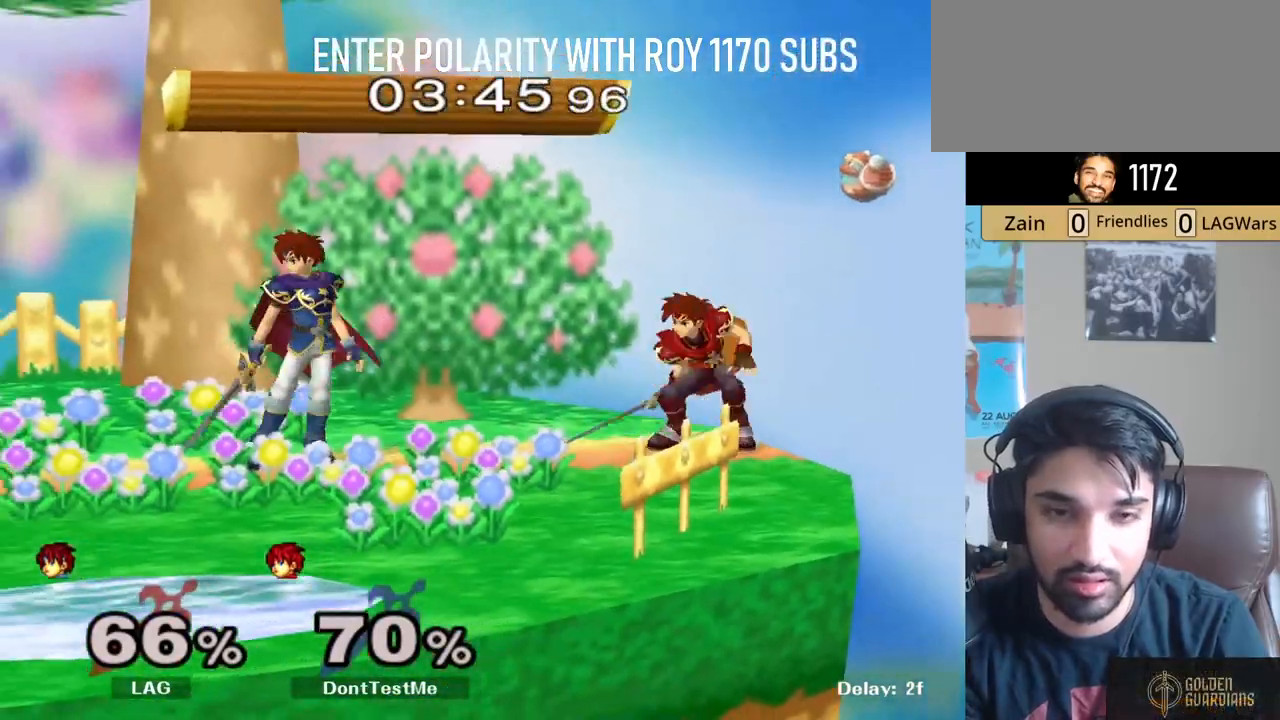
{"buttons": ["Y", "L1"], "left_stick": "left", "right_stick": "center", "events": [[400, "Y", "down"], [483, "left_stick", "left"]]}
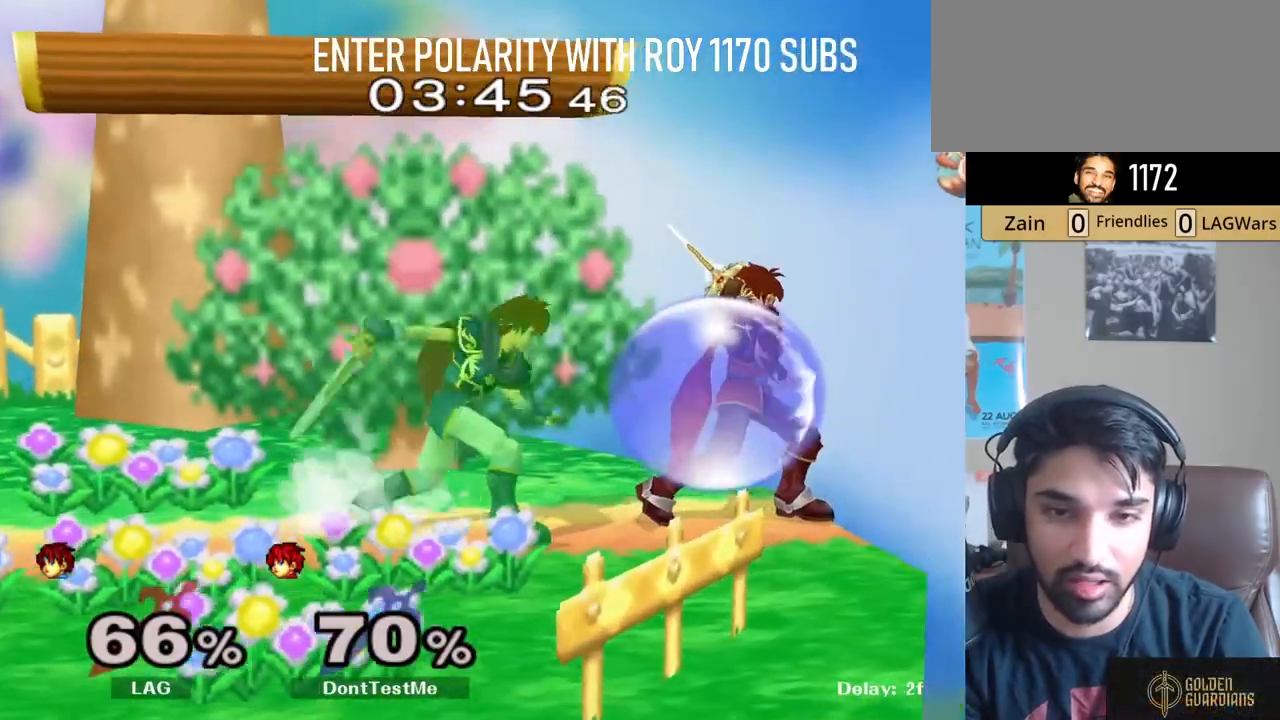
{"buttons": ["L1"], "left_stick": "up-left", "right_stick": "center", "events": [[67, "Y", "up"], [100, "left_stick", "right"], [233, "left_stick", "left"], [467, "left_stick", "up-left"]]}
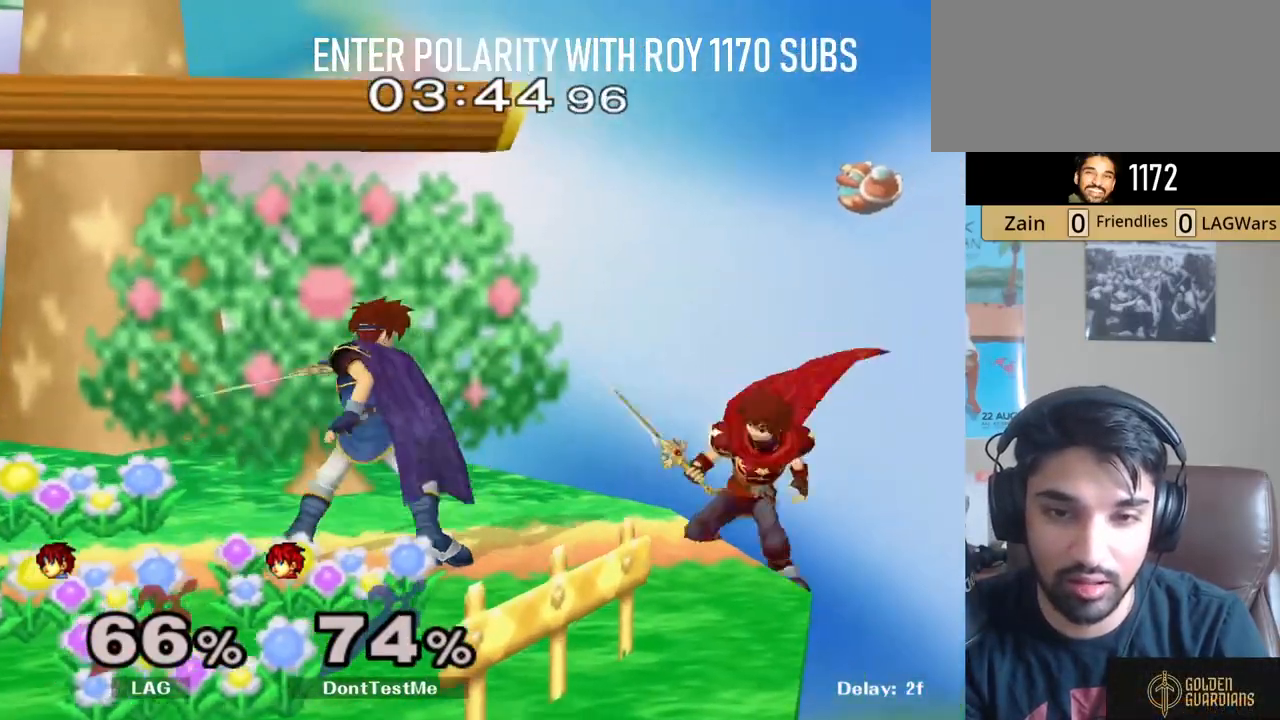
{"buttons": ["Y"], "left_stick": "left", "right_stick": "center", "events": [[267, "left_stick", "right"], [317, "Y", "down"], [317, "left_stick", "left"], [367, "L1", "up"]]}
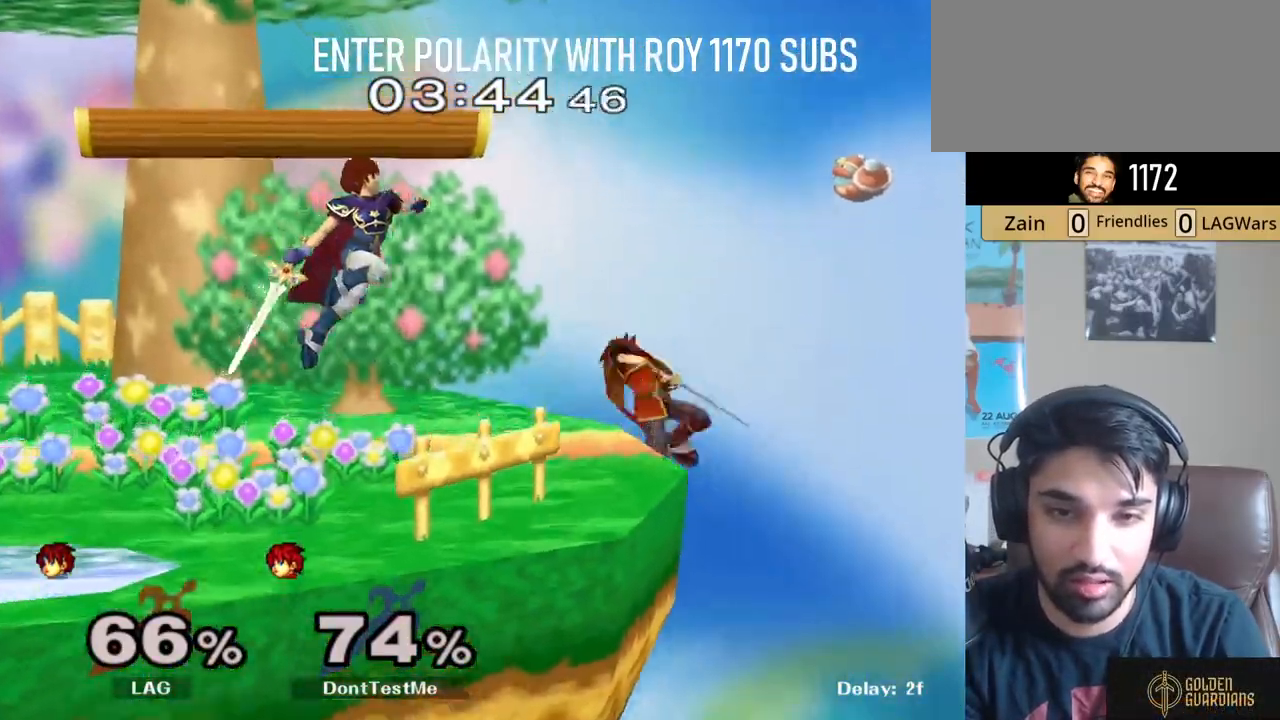
{"buttons": ["L1"], "left_stick": "left", "right_stick": "center", "events": [[67, "left_stick", "down-left"], [100, "R1", "down"], [133, "L1", "down"], [183, "left_stick", "left"], [233, "Y", "up"], [267, "R1", "up"], [383, "A", "down"], [500, "A", "up"]]}
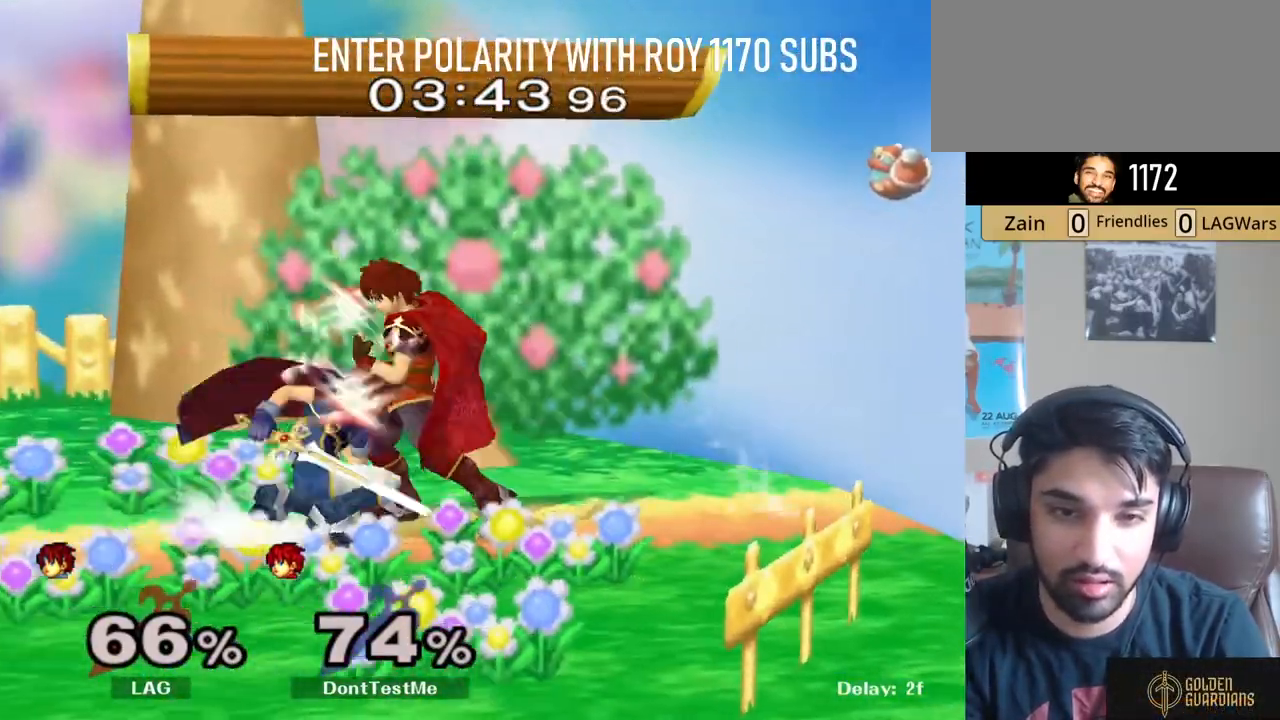
{"buttons": ["A"], "left_stick": "center", "right_stick": "center", "events": [[250, "left_stick", "down"], [317, "A", "down"], [433, "A", "up"], [433, "left_stick", "center"], [467, "A", "down"], [467, "L1", "up"]]}
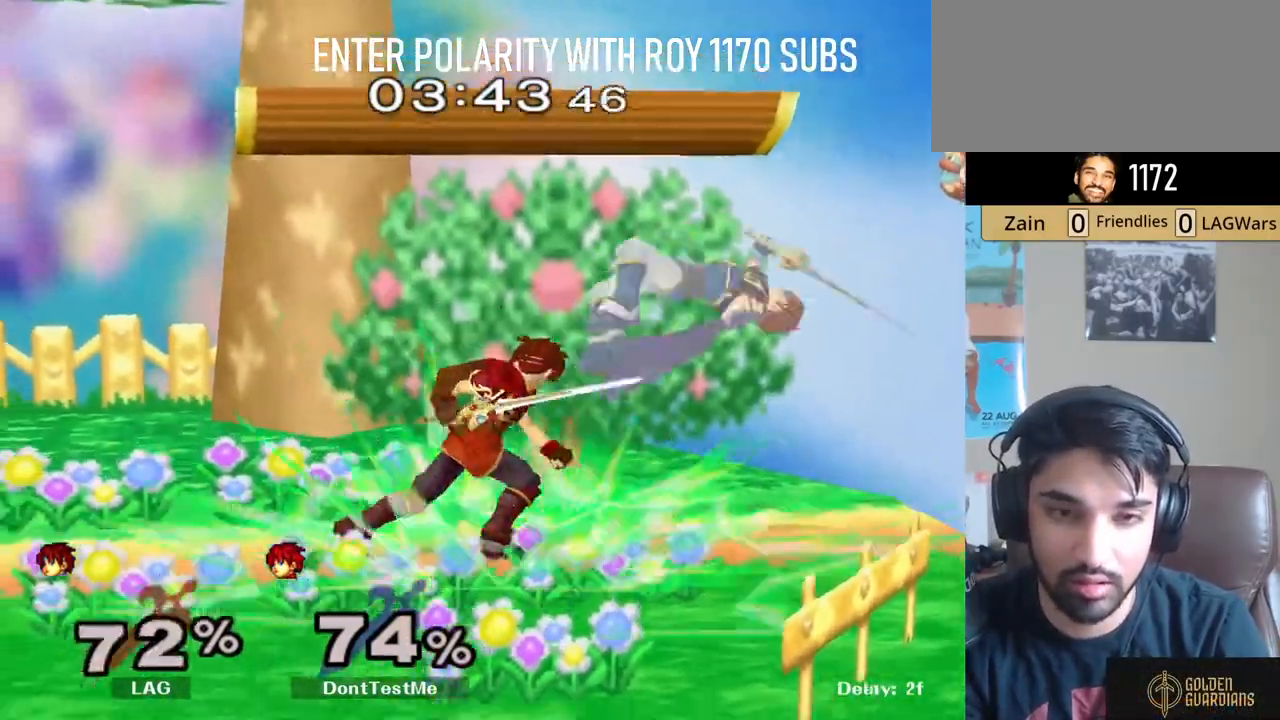
{"buttons": [], "left_stick": "right", "right_stick": "center", "events": [[100, "A", "up"], [400, "left_stick", "right"]]}
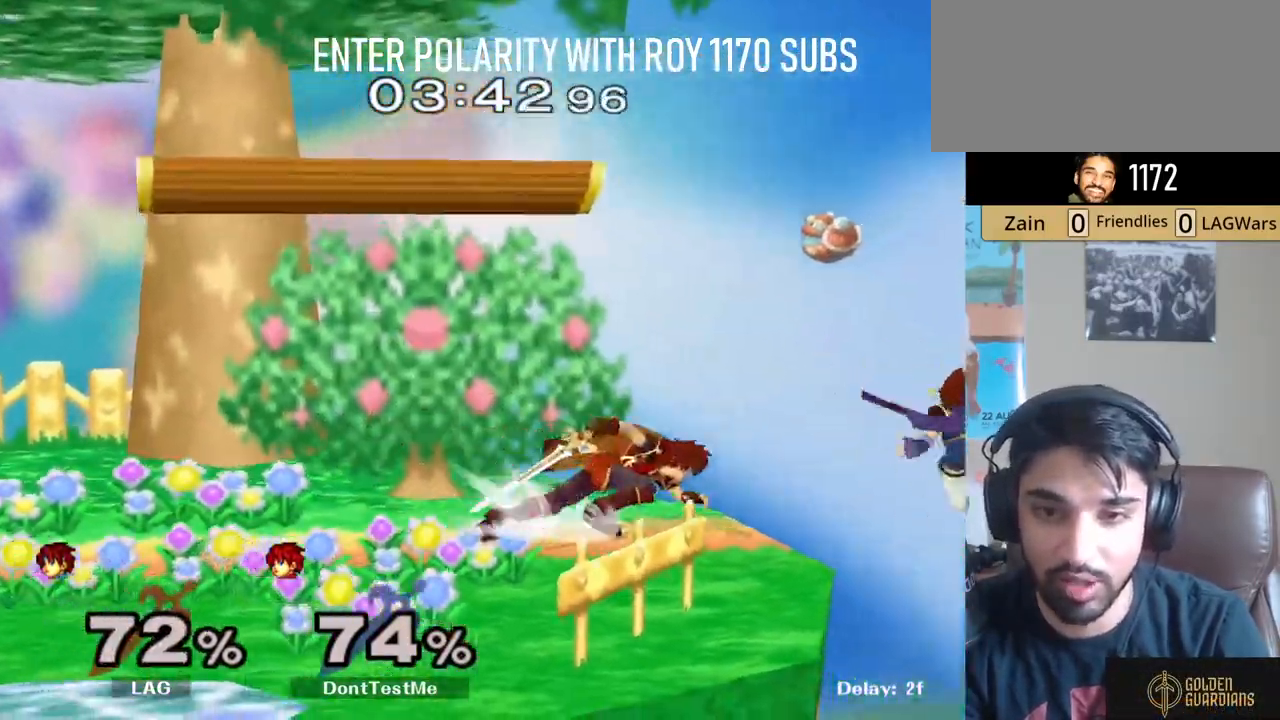
{"buttons": [], "left_stick": "left", "right_stick": "center", "events": [[33, "left_stick", "left"], [50, "Y", "down"], [117, "left_stick", "down-left"], [133, "R1", "down"], [233, "Y", "up"], [267, "R1", "up"], [300, "left_stick", "center"], [350, "left_stick", "left"]]}
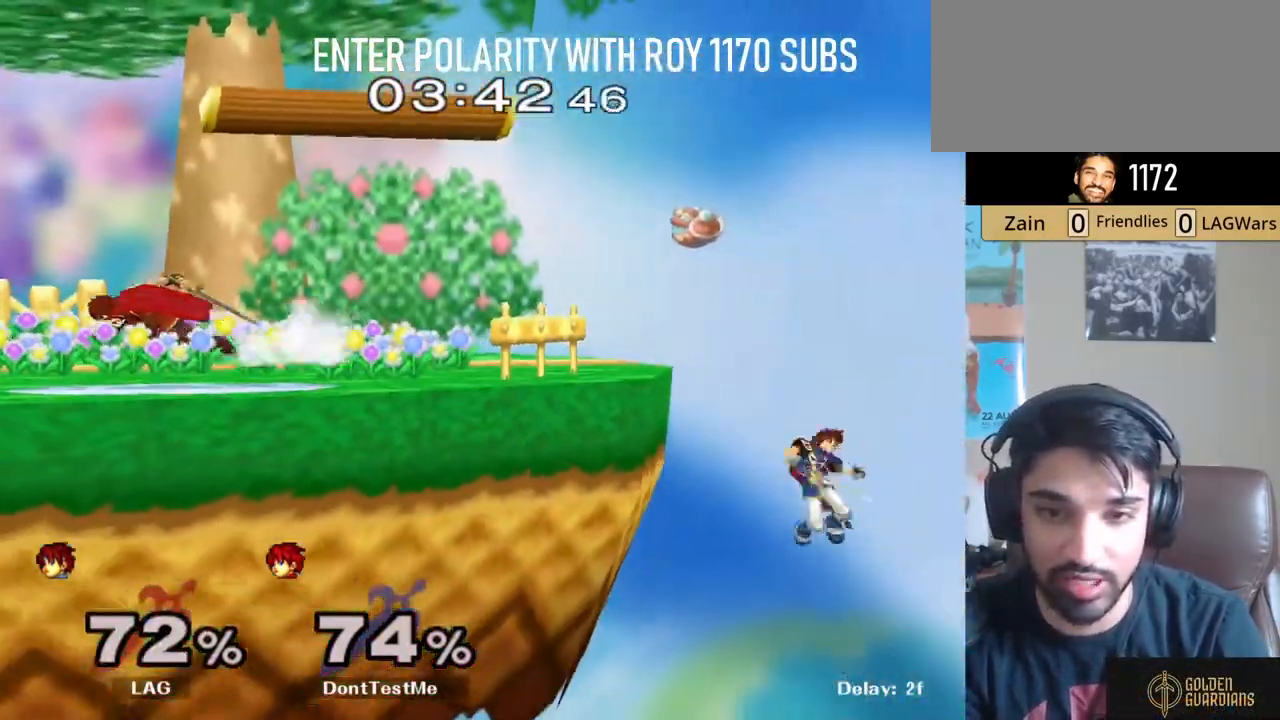
{"buttons": ["Y", "R1"], "left_stick": "down-right", "right_stick": "center", "events": [[33, "left_stick", "right"], [150, "left_stick", "left"], [367, "left_stick", "right"], [417, "Y", "down"], [450, "left_stick", "down-right"], [500, "R1", "down"]]}